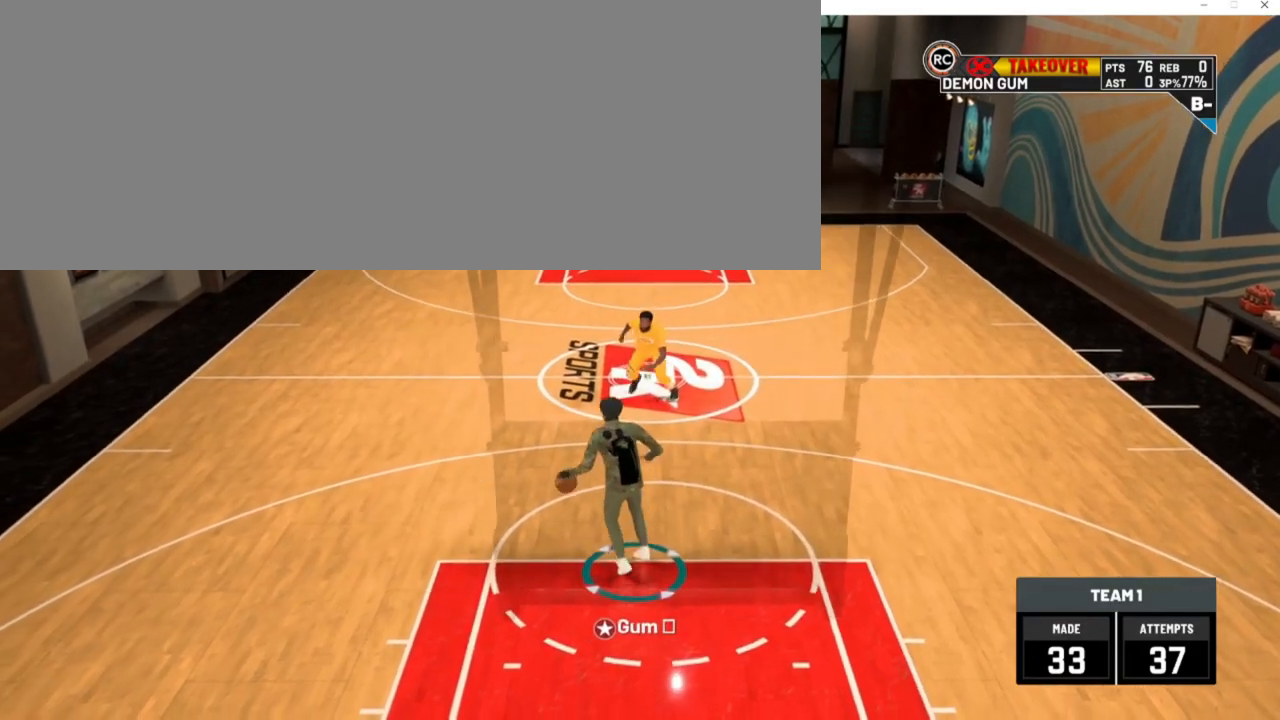
Gameplay with keyboard; each line is a JSON object with the keys held at the frame after it. "events" lists presses ("down") and releases ("up") of ".", "/", "0", "1", "2", "3", "4", "5", "6", "7", "8", "9", "a", "alt_l", "alt_r", "b", "backslash", "backspace", "c", "caps_lock", "comma", "ctrl_l", "ctrl_r", "d", "down", "e", "equals", "escape", "f", "f1", "f10", "f11", "f12", "f2", "f3", "f4", "f5", "f6", "f7", "f8", "f9", "g", "h", "i", "j", "k", "l", "lbracket", "left", "m", "minus", "n", "num0", "num1", "num2", "num3", "num4", "num5", "num6", "num7", "num8", "num9", "o", "p", "q", "quote", "r", "rbracket", "return", "right", "s", "semicolon", "shift_l", "shift_r", "space", "super_l", "super_r", "t", "tab", "tilde", "u", "up", "v", "w", "x", "y" and "z" between this image and that frame as [ms after this image, input, new state], when the widget could be followed in between. No other keys are recorded. Mouse input is not recorded. Not read: other_keys.
{"keys": [], "events": []}
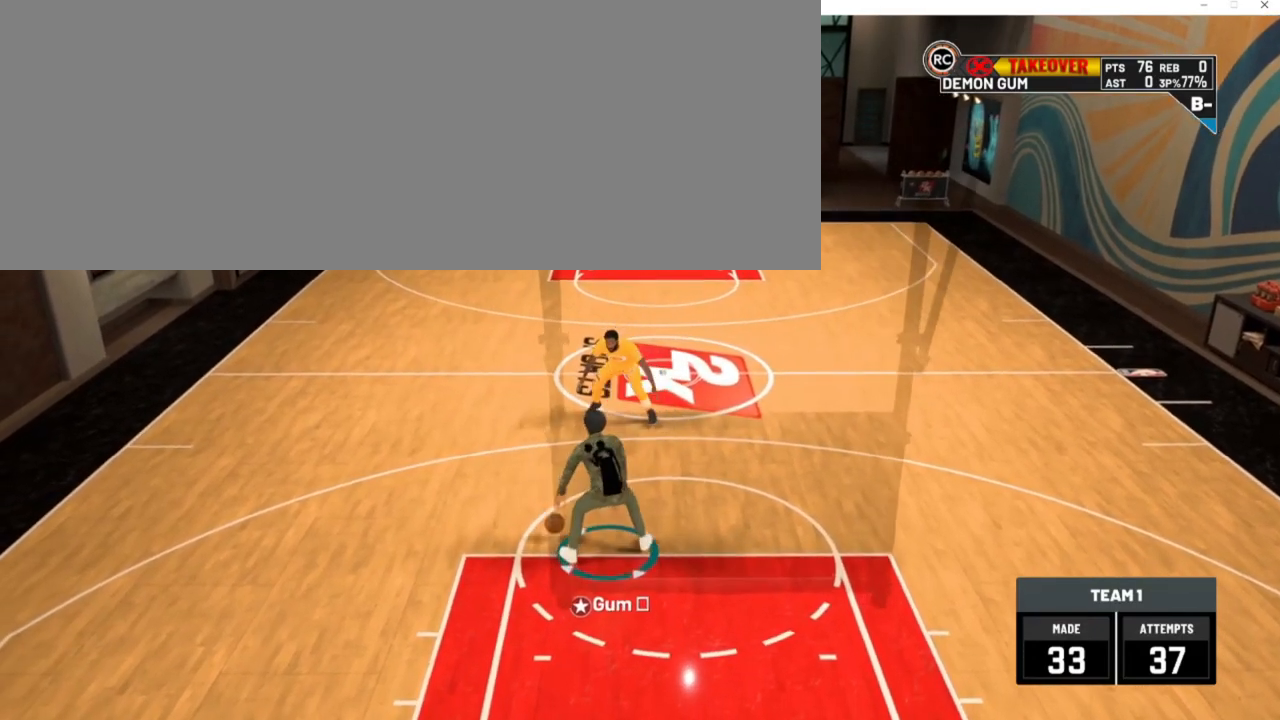
{"keys": [], "events": []}
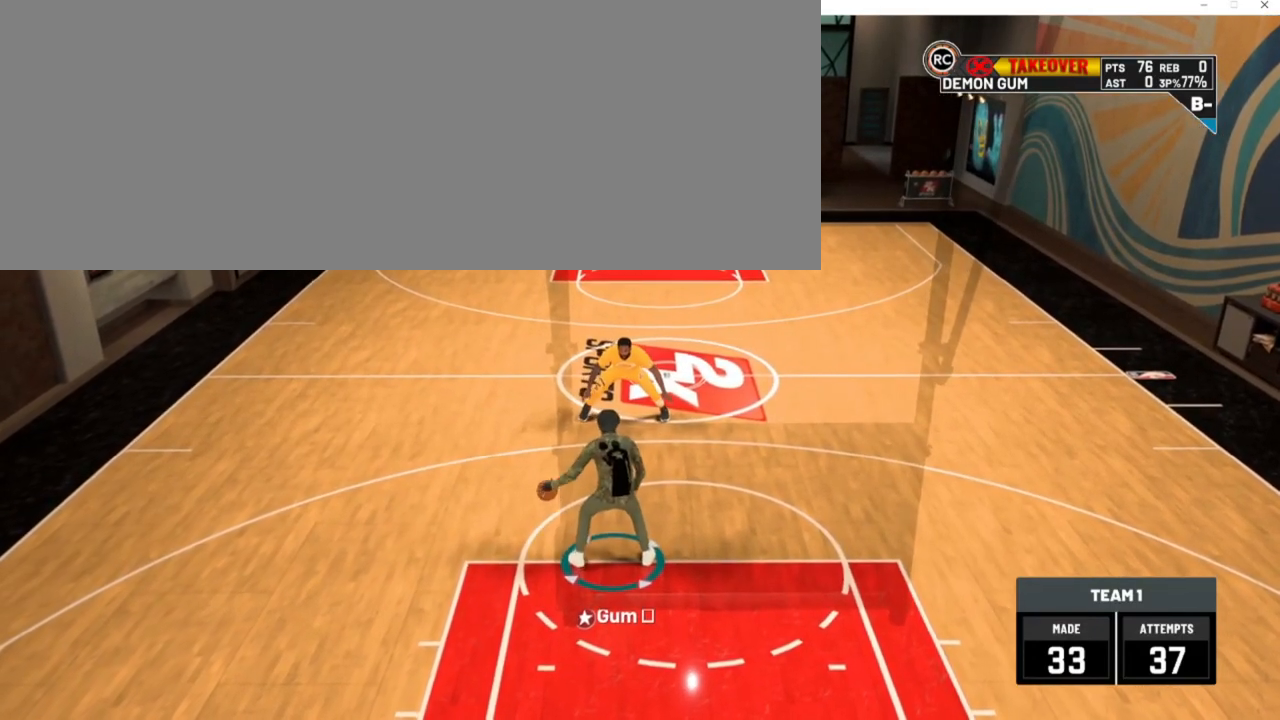
{"keys": [], "events": []}
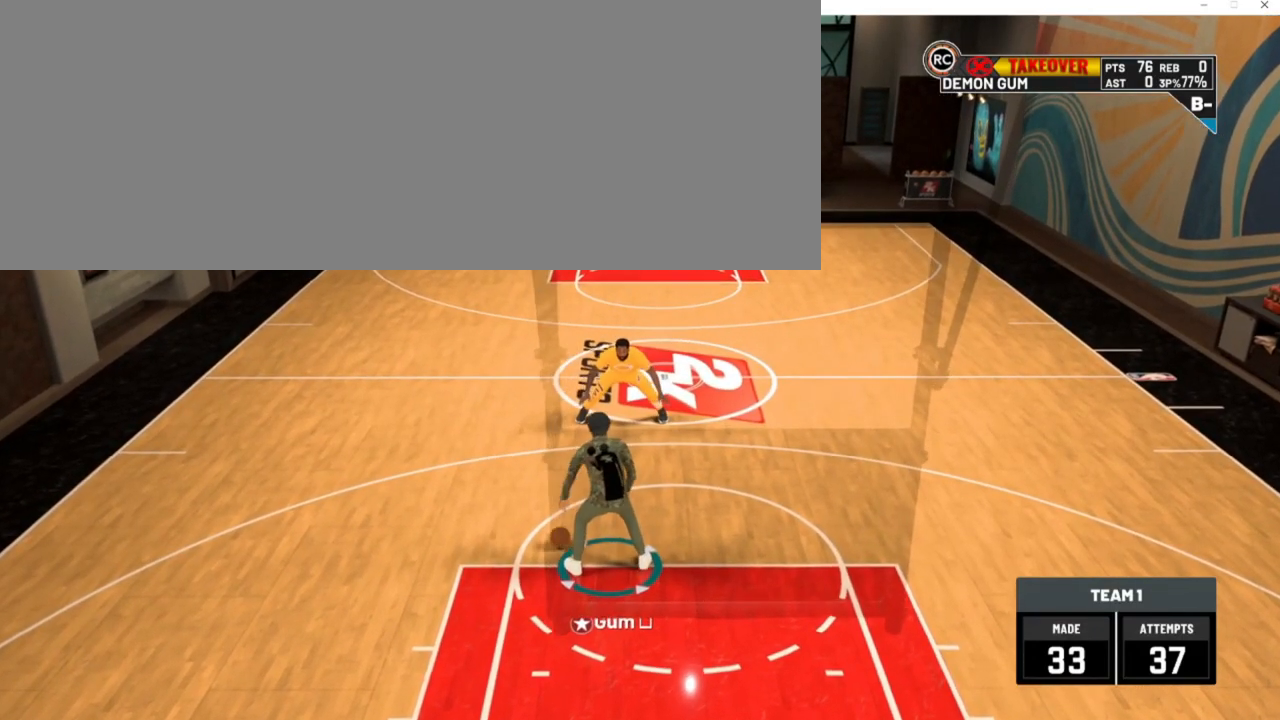
{"keys": [], "events": []}
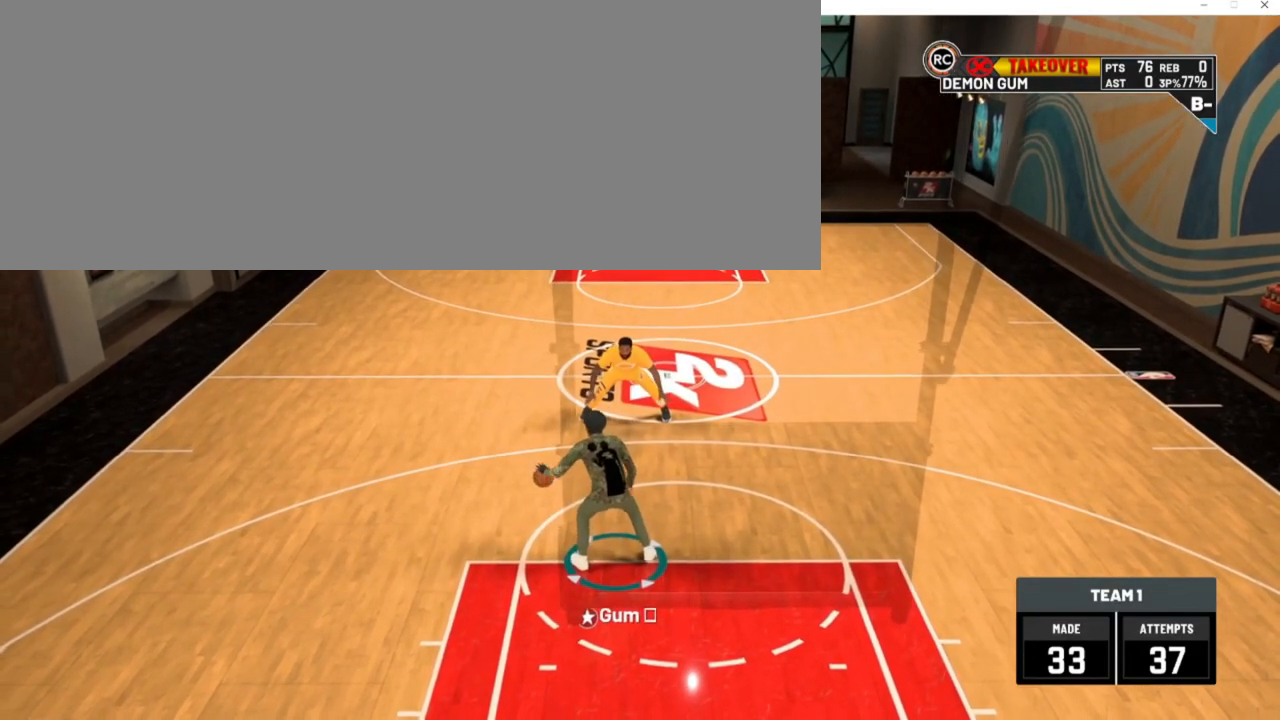
{"keys": [], "events": []}
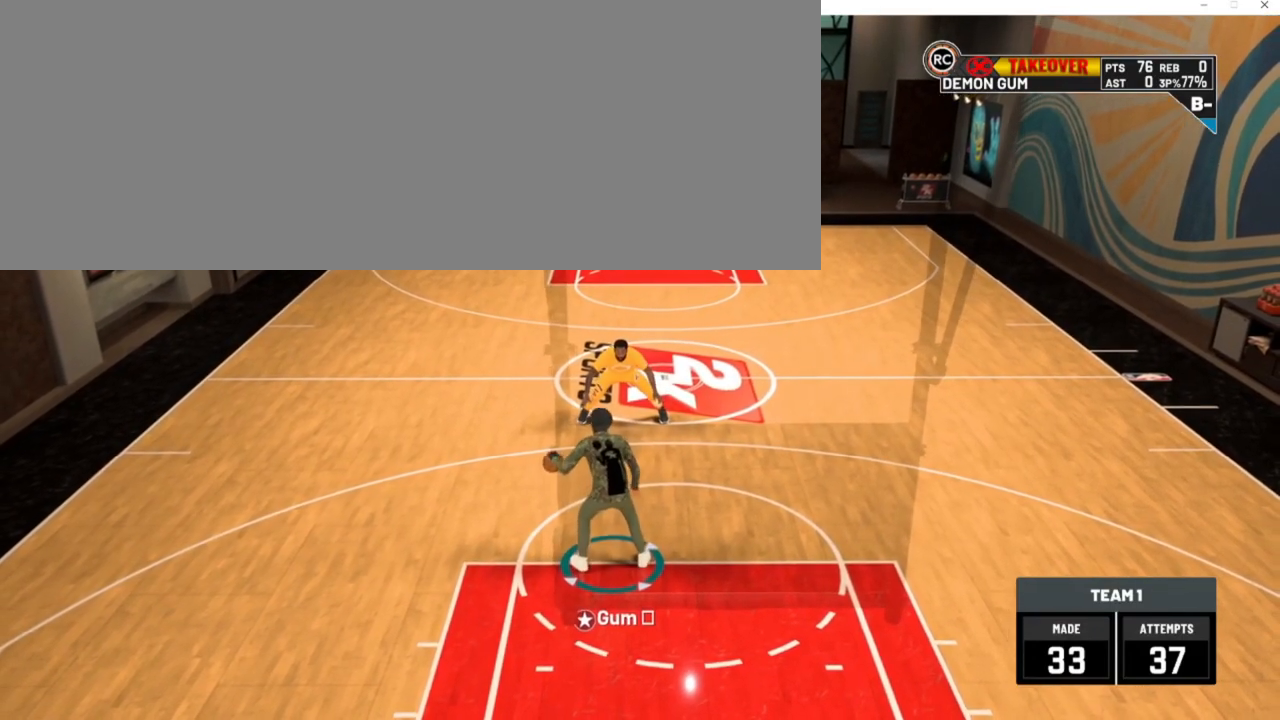
{"keys": [], "events": [[250, "num8", "down"], [383, "num8", "up"]]}
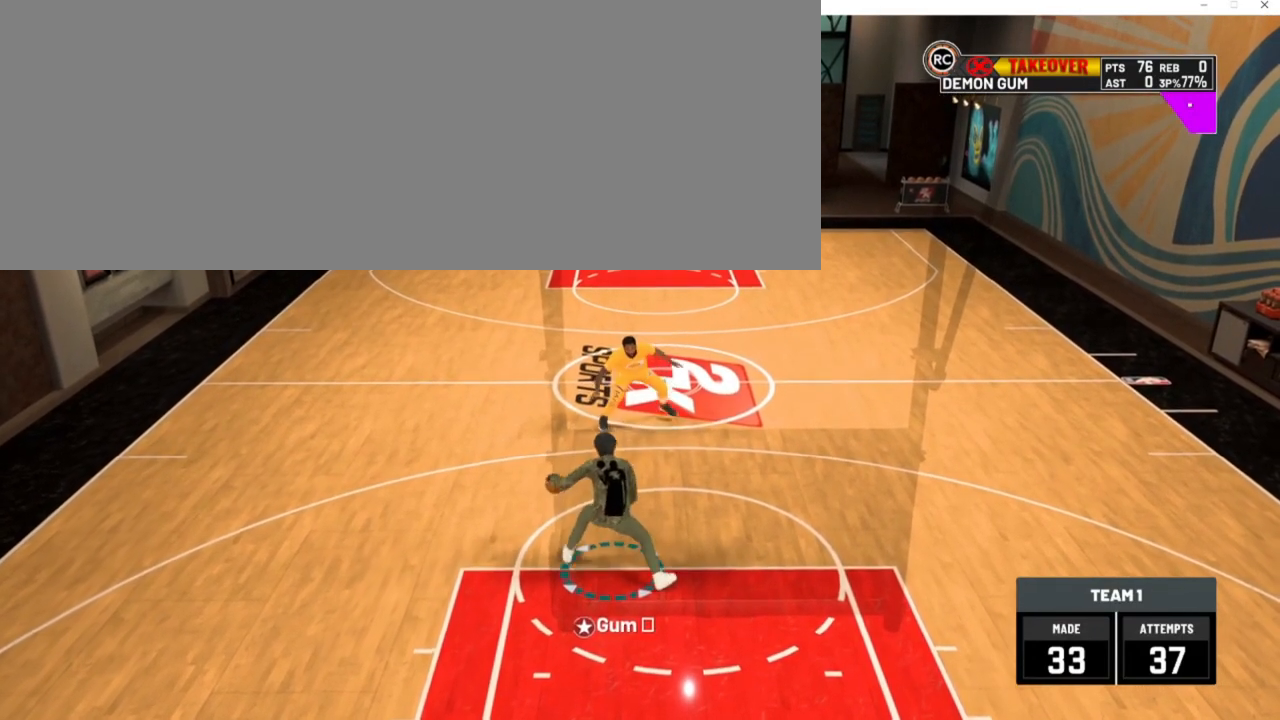
{"keys": [], "events": []}
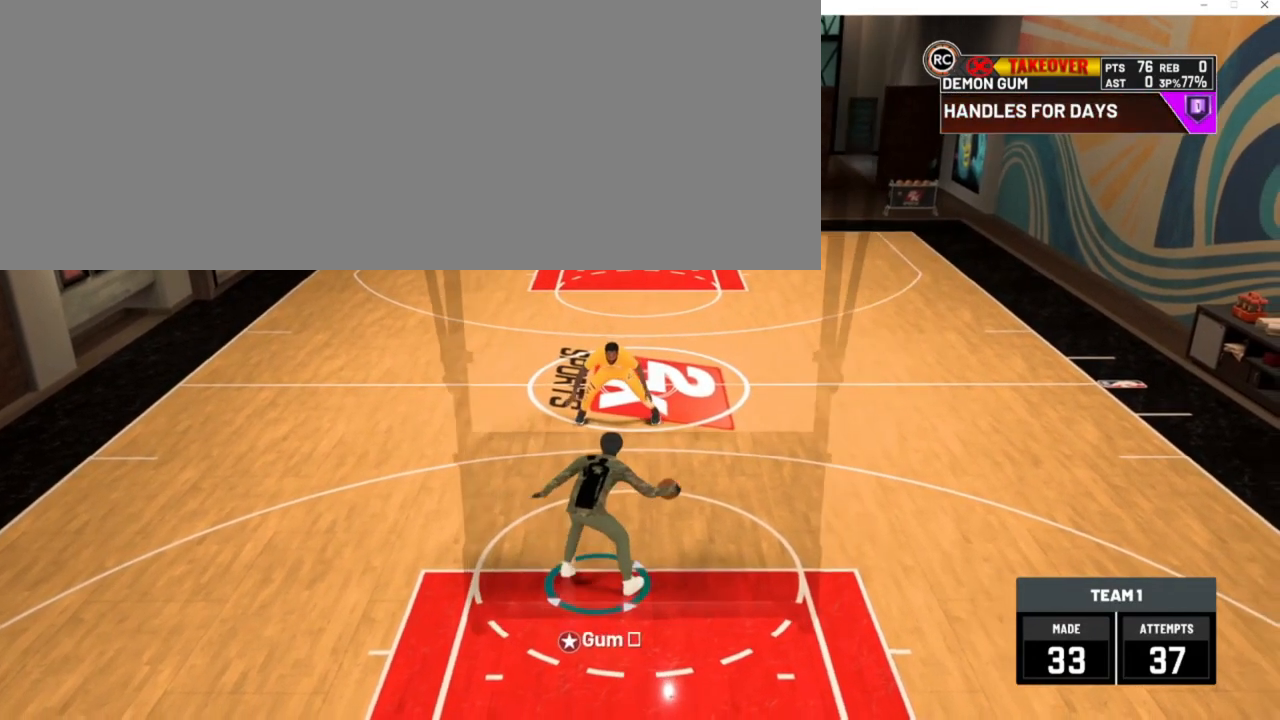
{"keys": [], "events": [[317, "num8", "down"], [450, "num8", "up"]]}
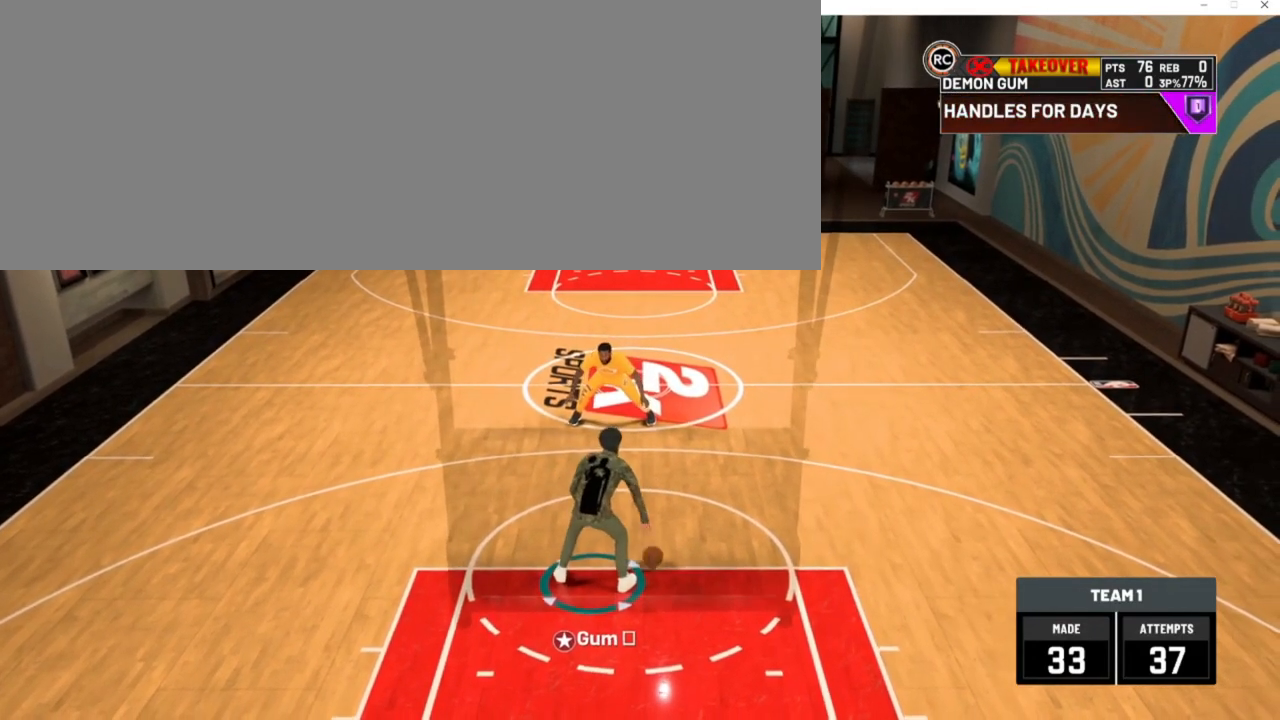
{"keys": [], "events": []}
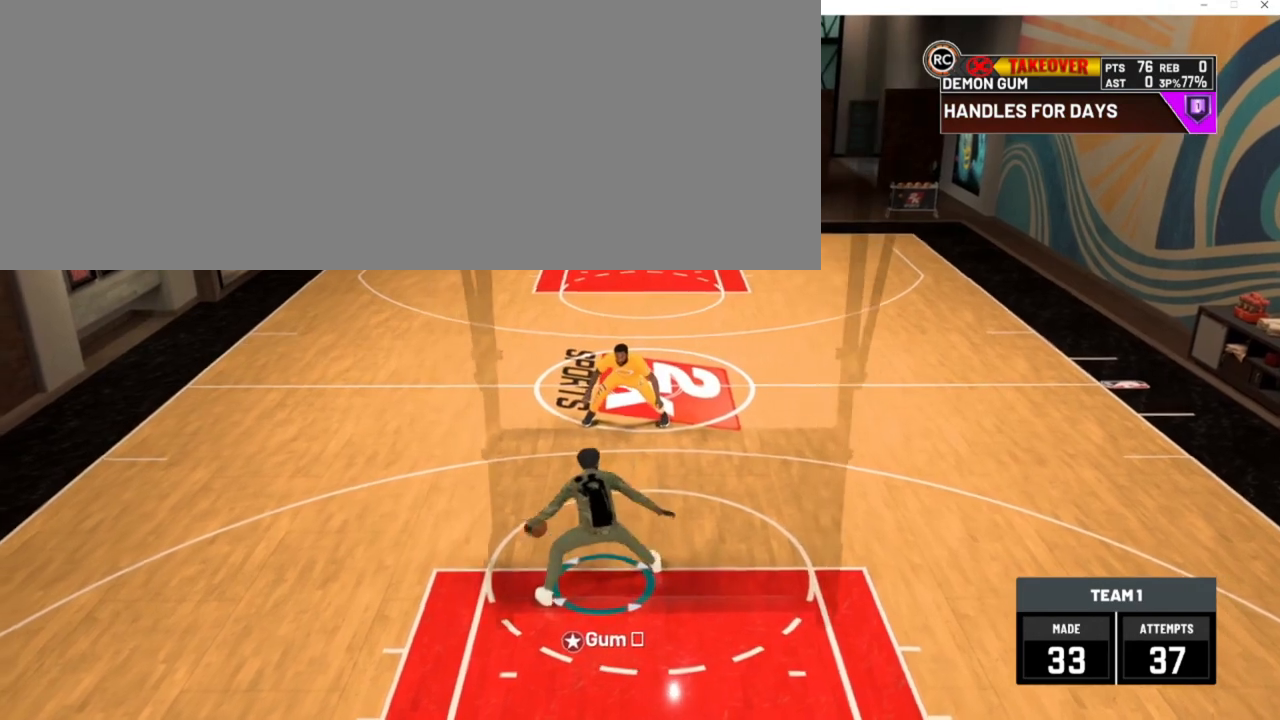
{"keys": [], "events": []}
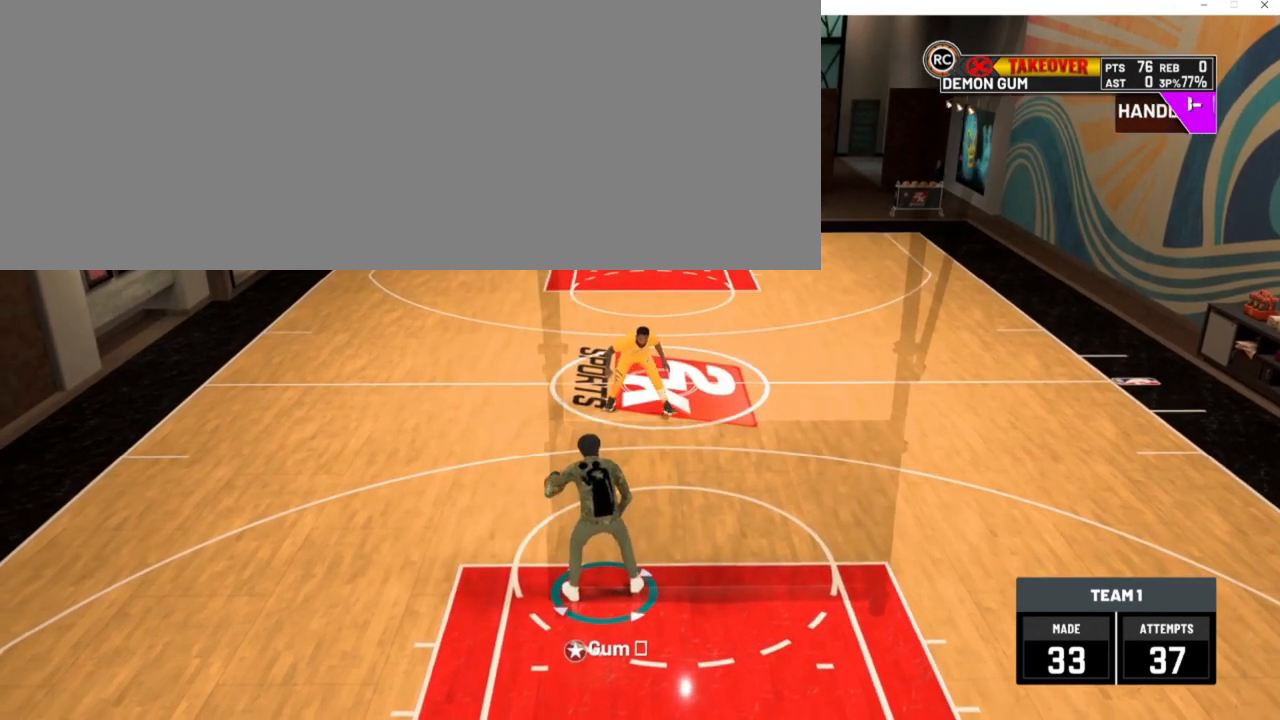
{"keys": [], "events": [[383, "num8", "down"], [483, "num8", "up"]]}
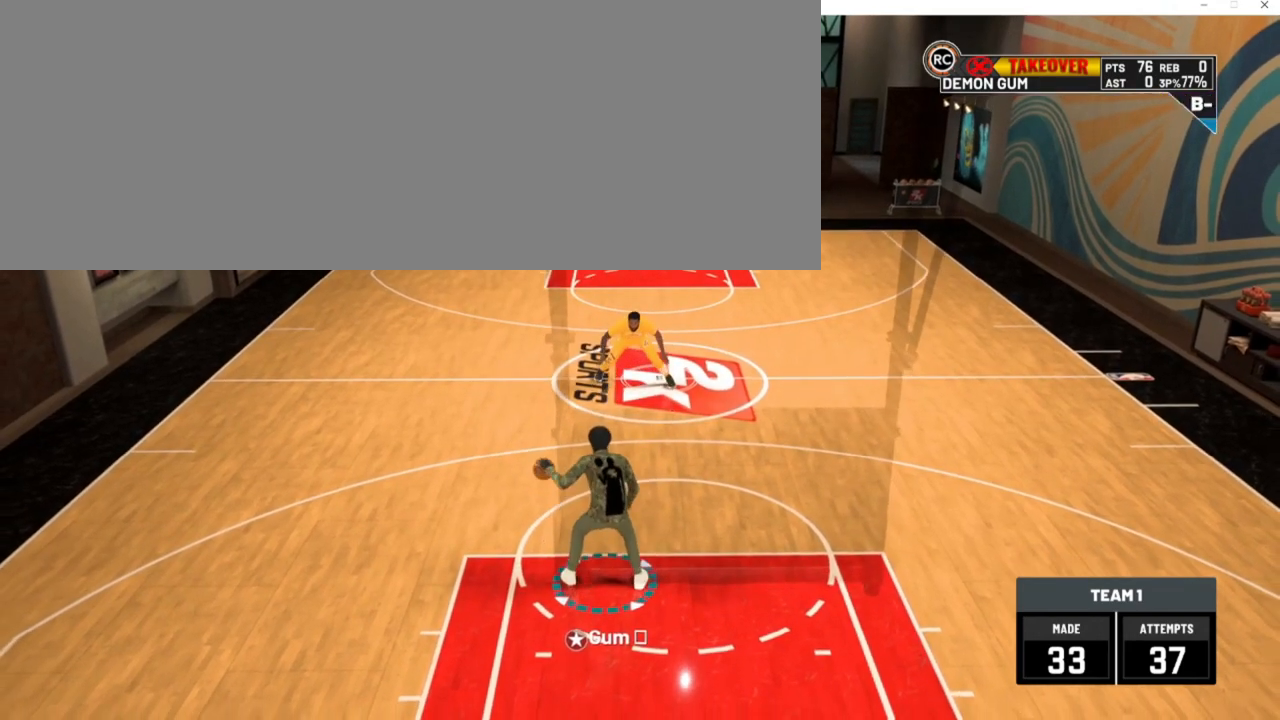
{"keys": [], "events": []}
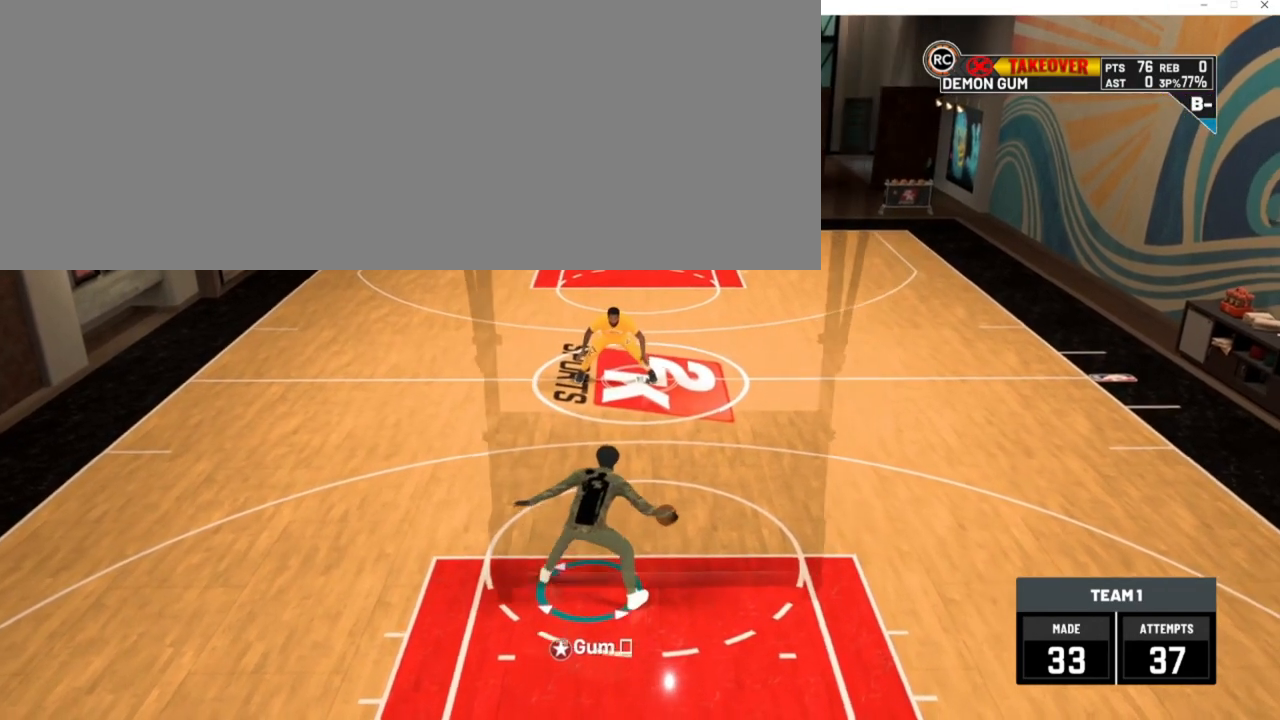
{"keys": [], "events": []}
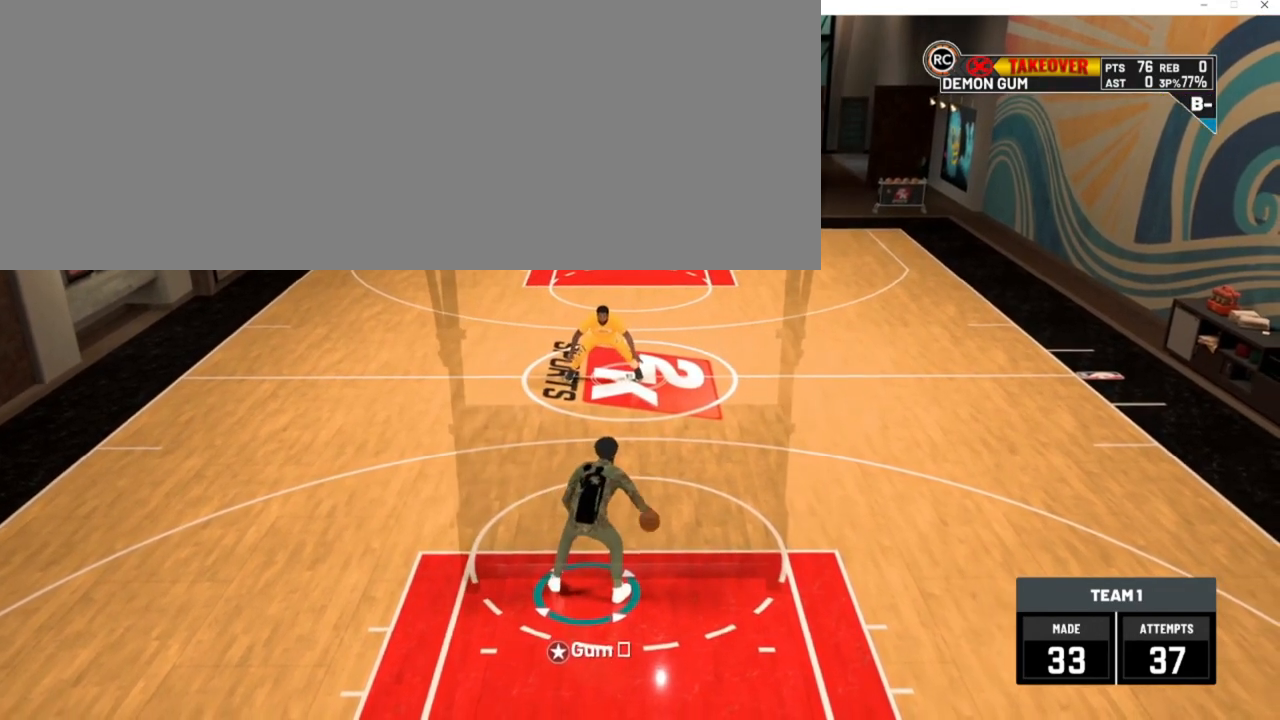
{"keys": [], "events": []}
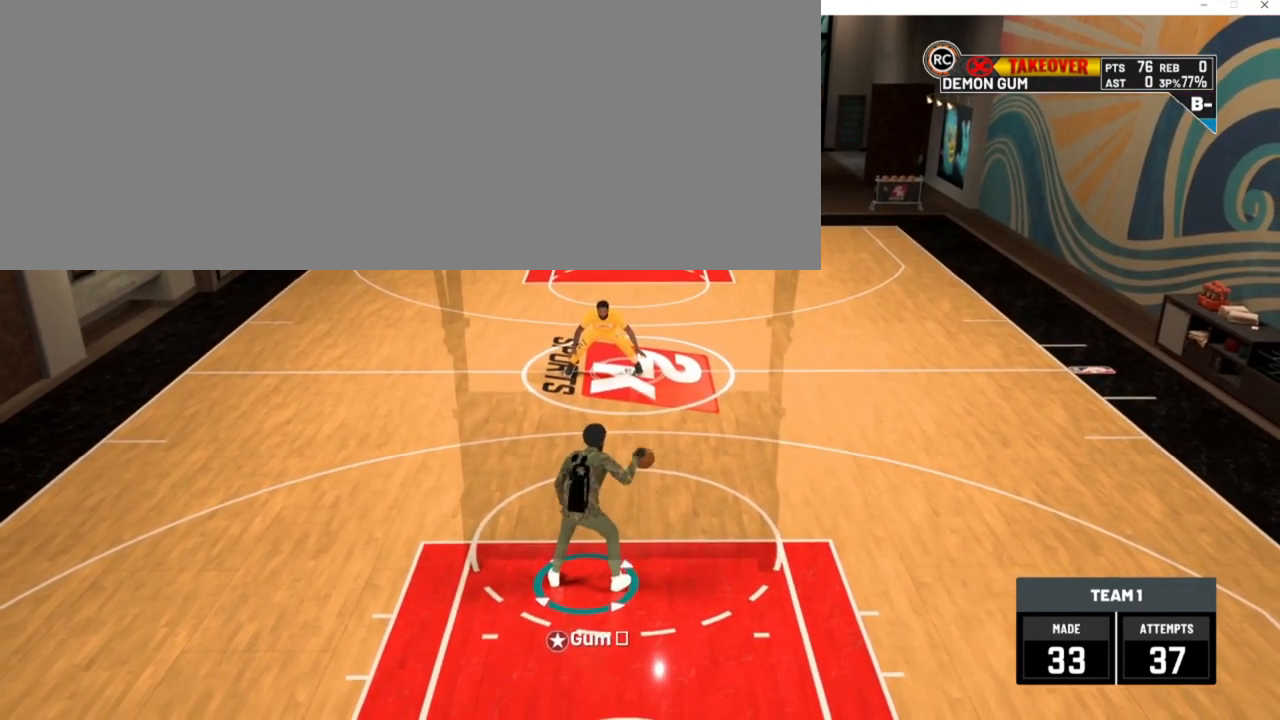
{"keys": [], "events": []}
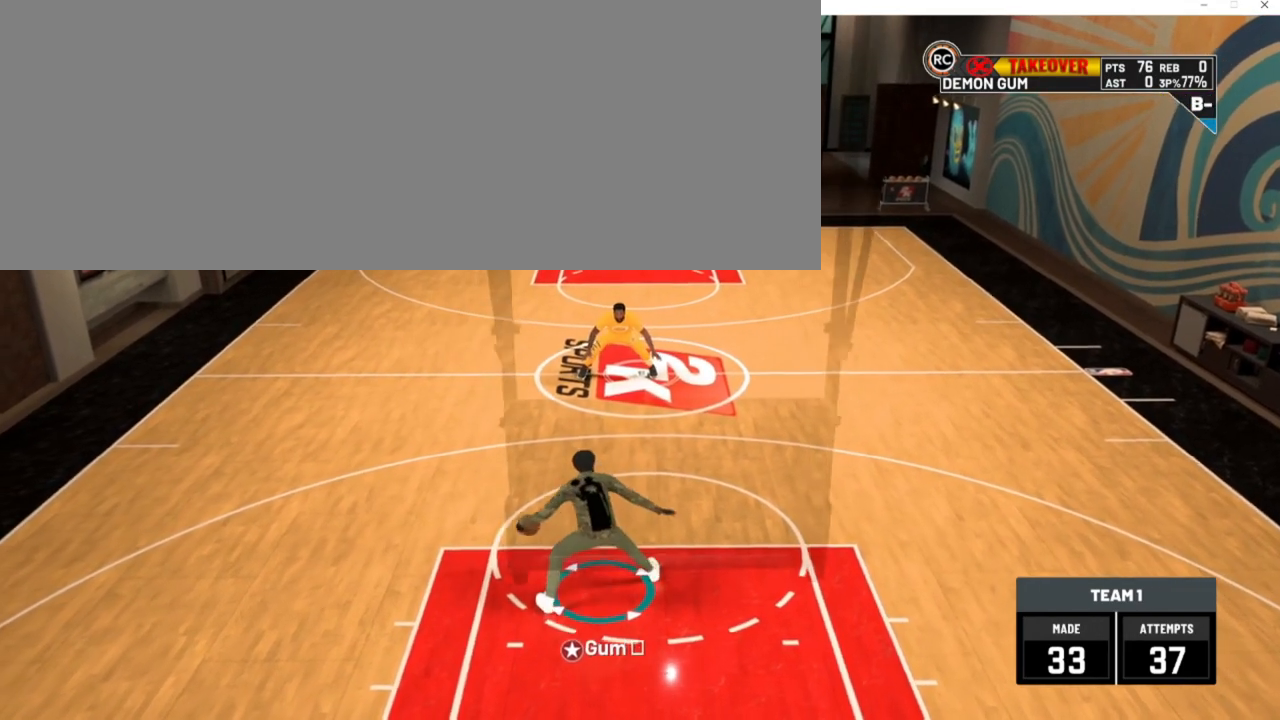
{"keys": [], "events": []}
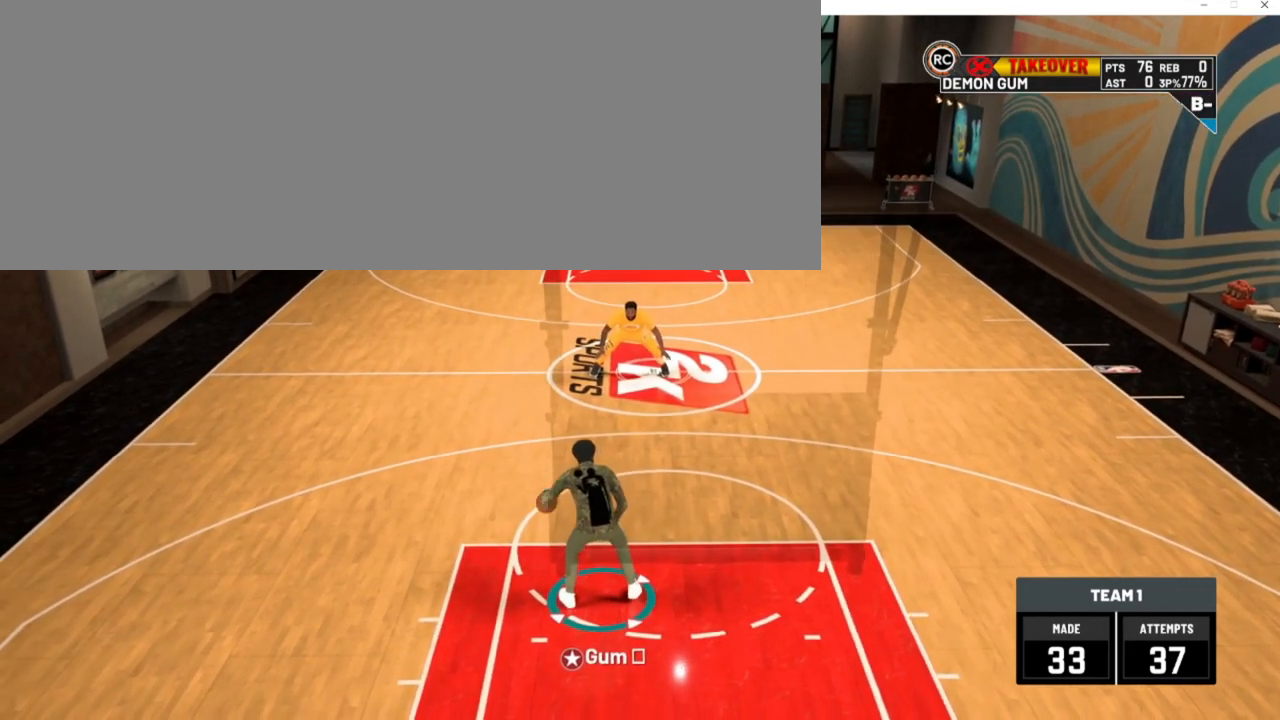
{"keys": [], "events": [[217, "num8", "down"], [483, "num8", "up"]]}
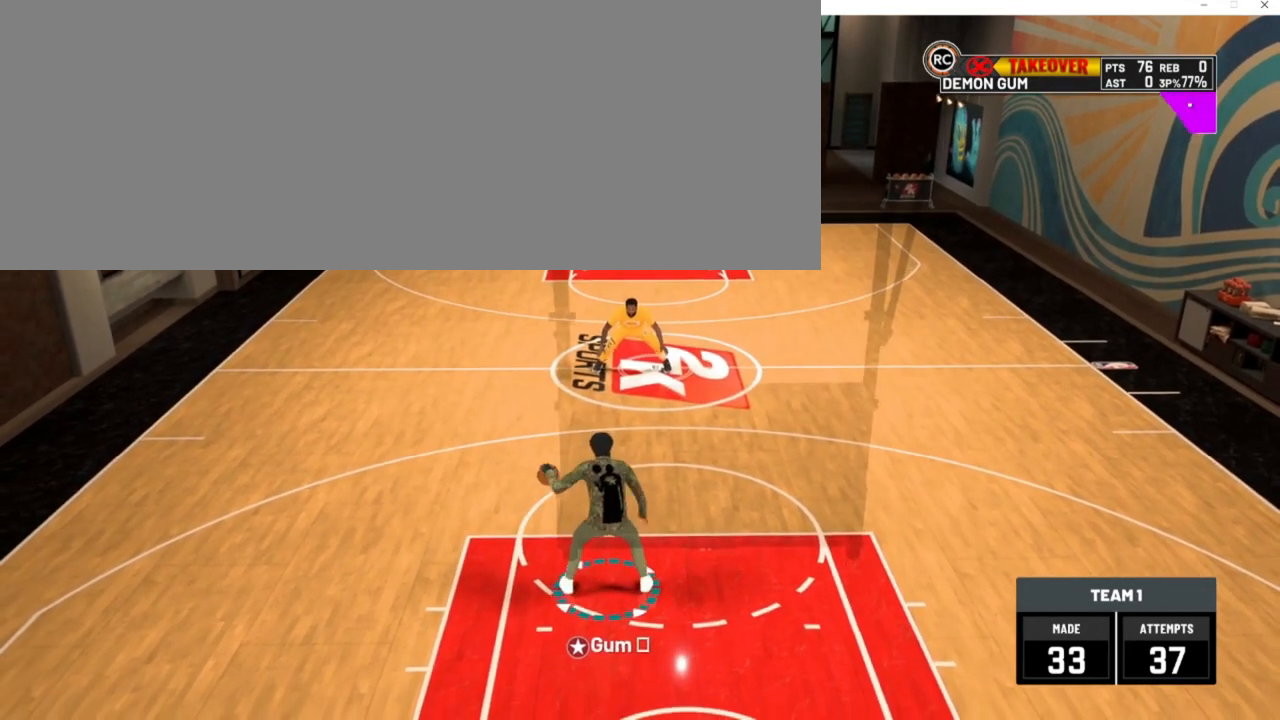
{"keys": [], "events": []}
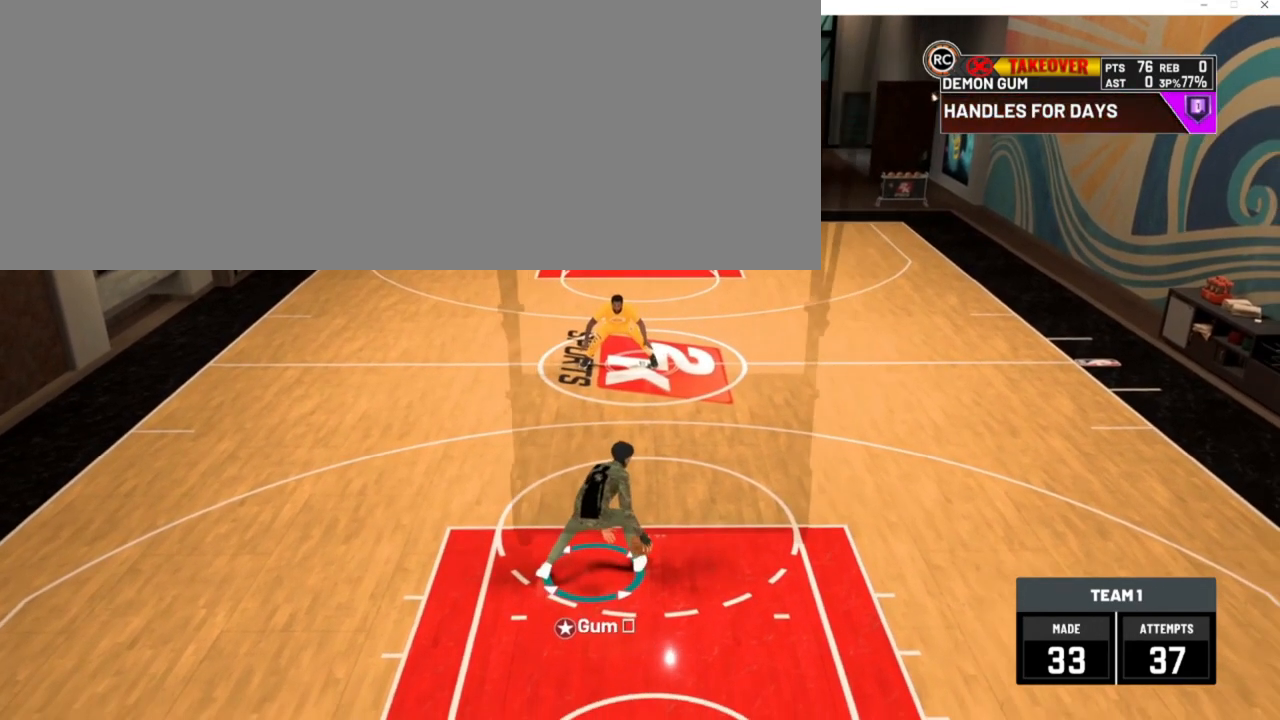
{"keys": [], "events": []}
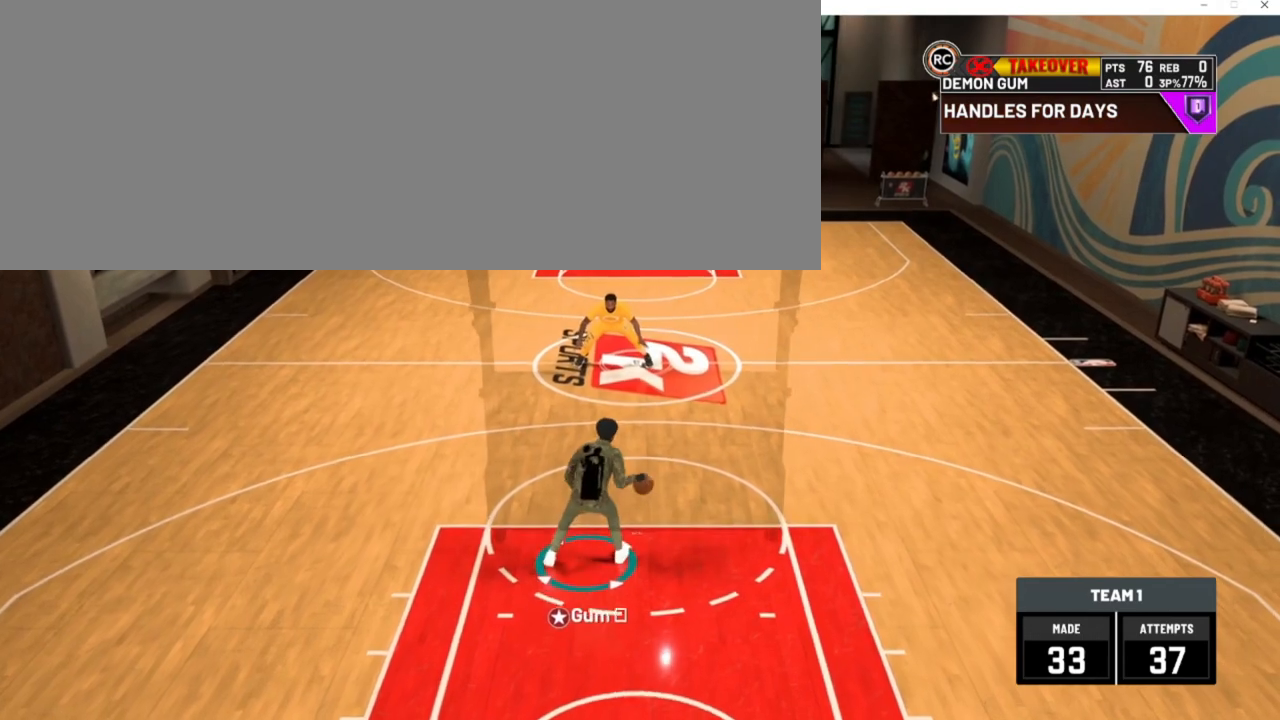
{"keys": ["num8"], "events": [[317, "num8", "down"]]}
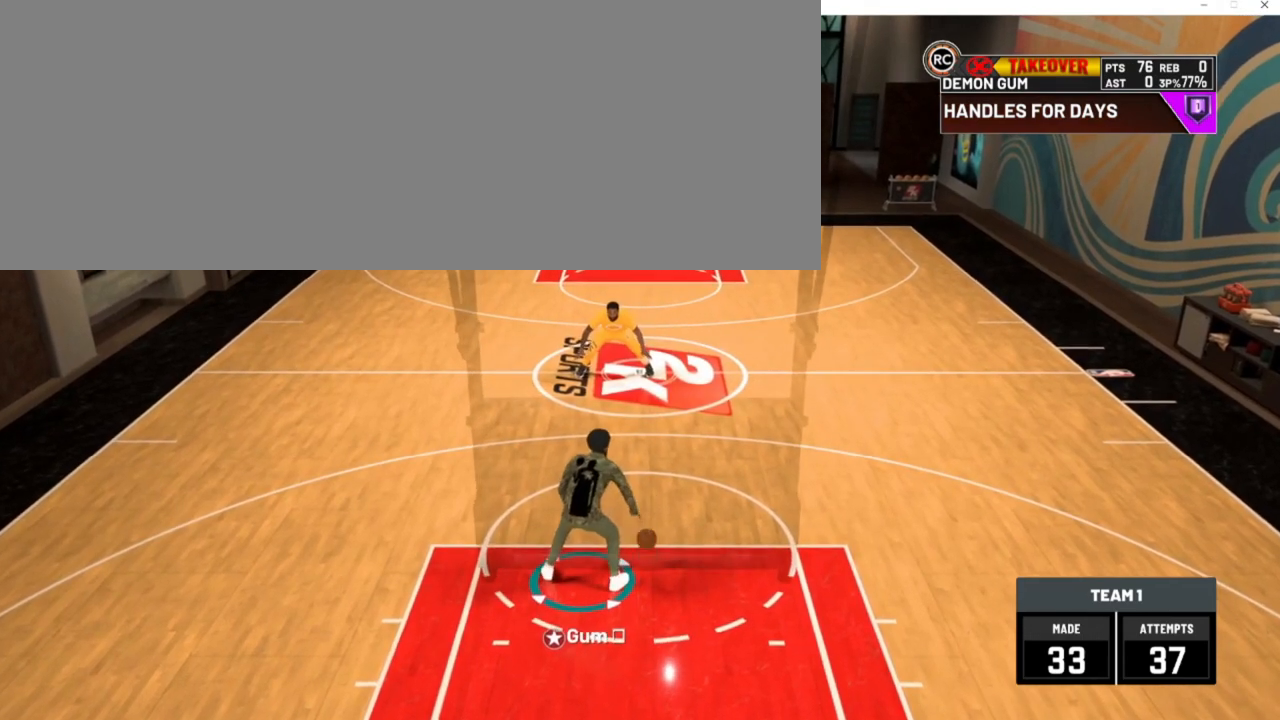
{"keys": ["num8"], "events": []}
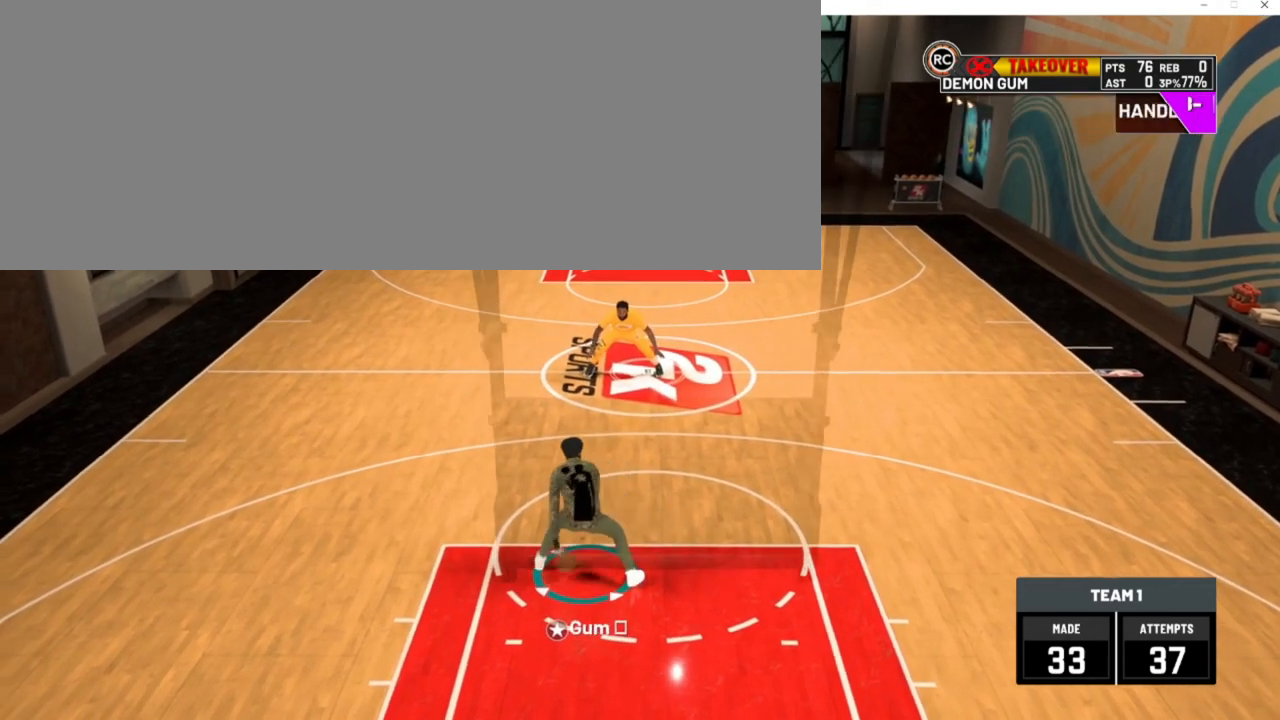
{"keys": ["num8"], "events": []}
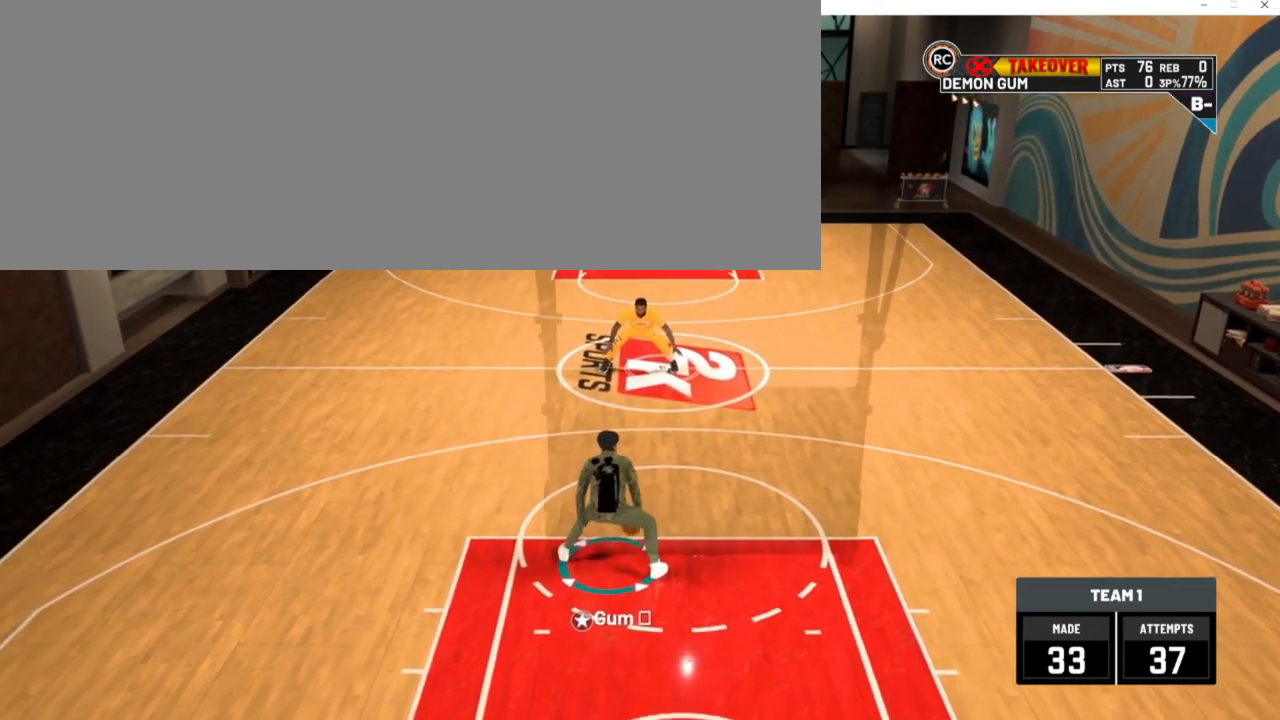
{"keys": ["num8"], "events": []}
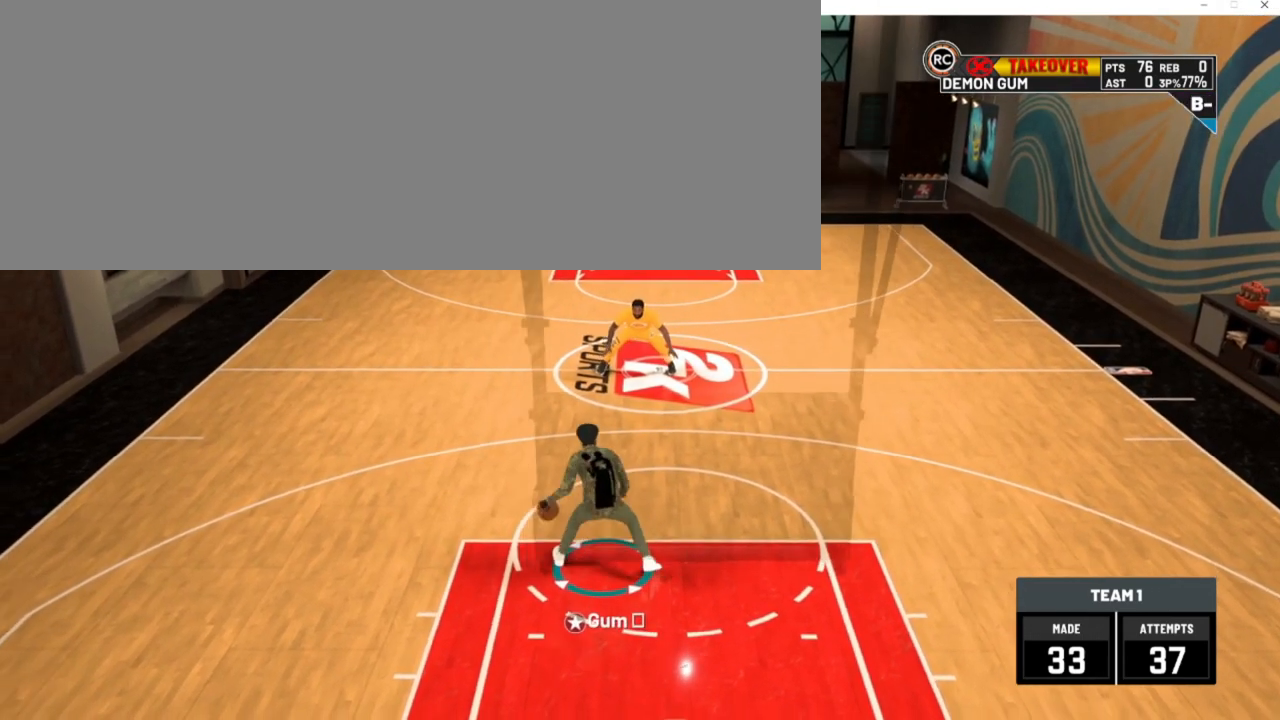
{"keys": ["num8"], "events": []}
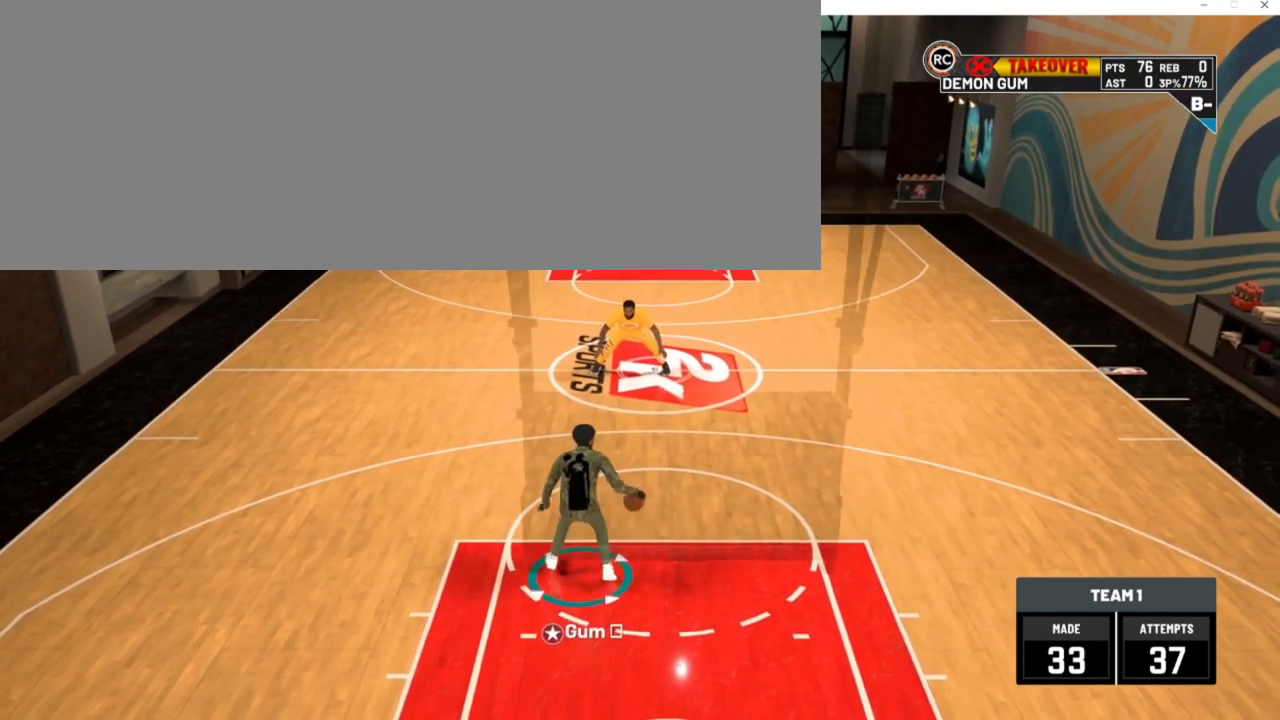
{"keys": ["num8"], "events": []}
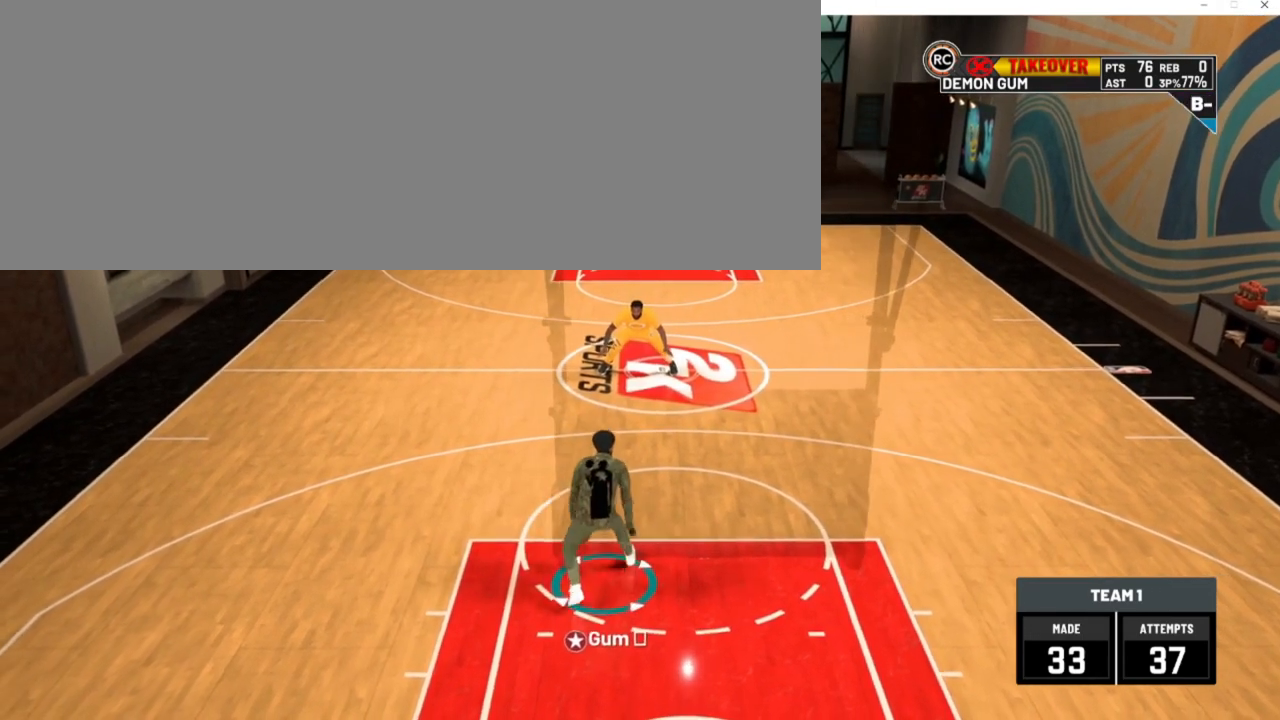
{"keys": [], "events": [[350, "num8", "up"]]}
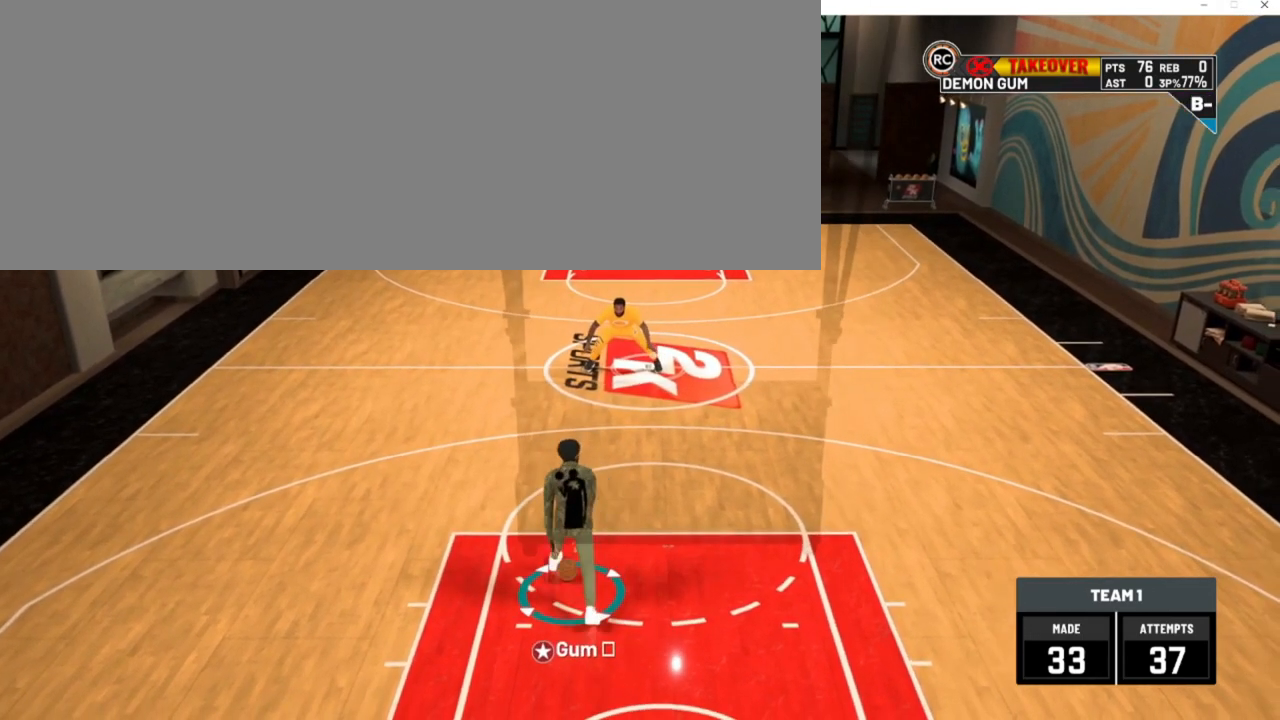
{"keys": [], "events": []}
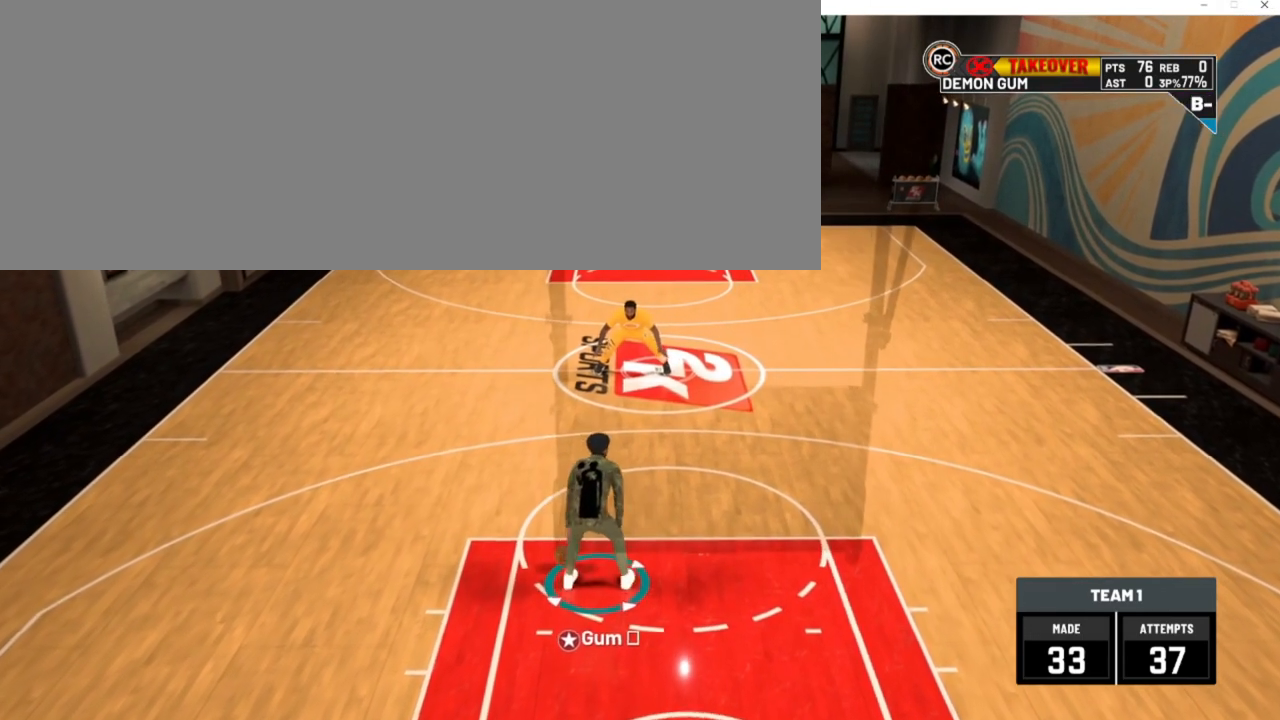
{"keys": [], "events": []}
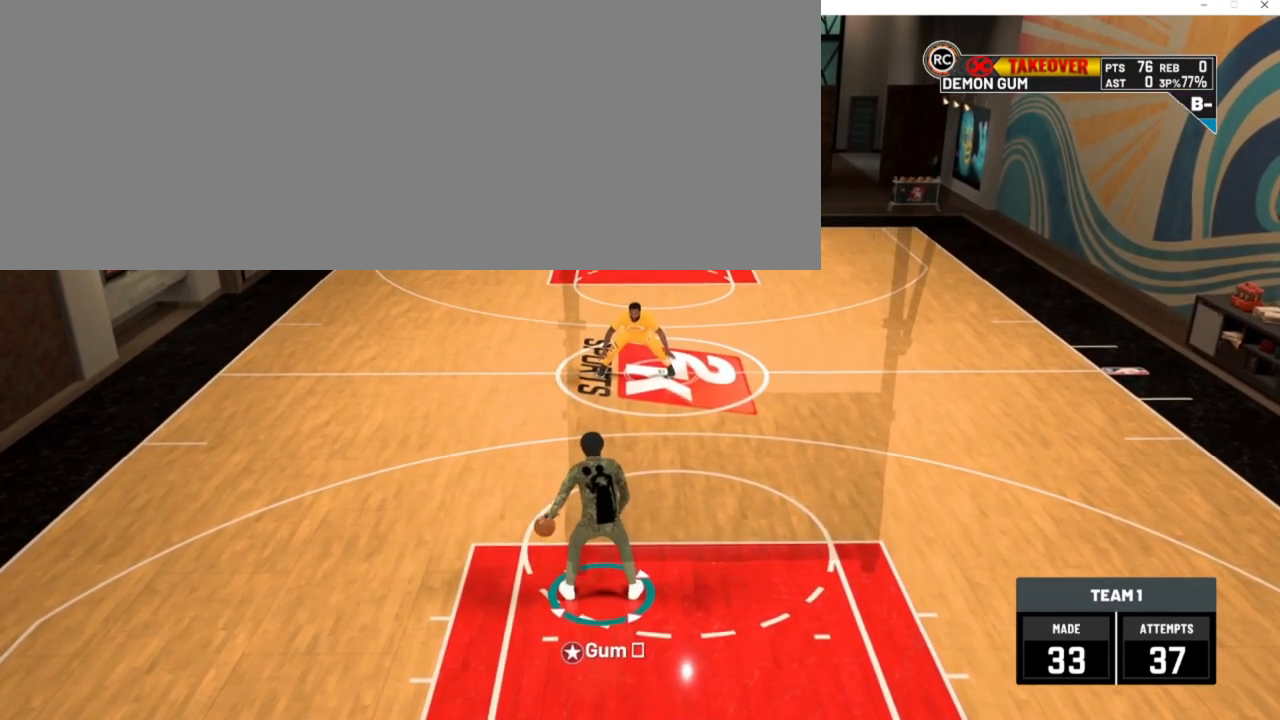
{"keys": [], "events": [[83, "num8", "down"], [150, "num8", "up"]]}